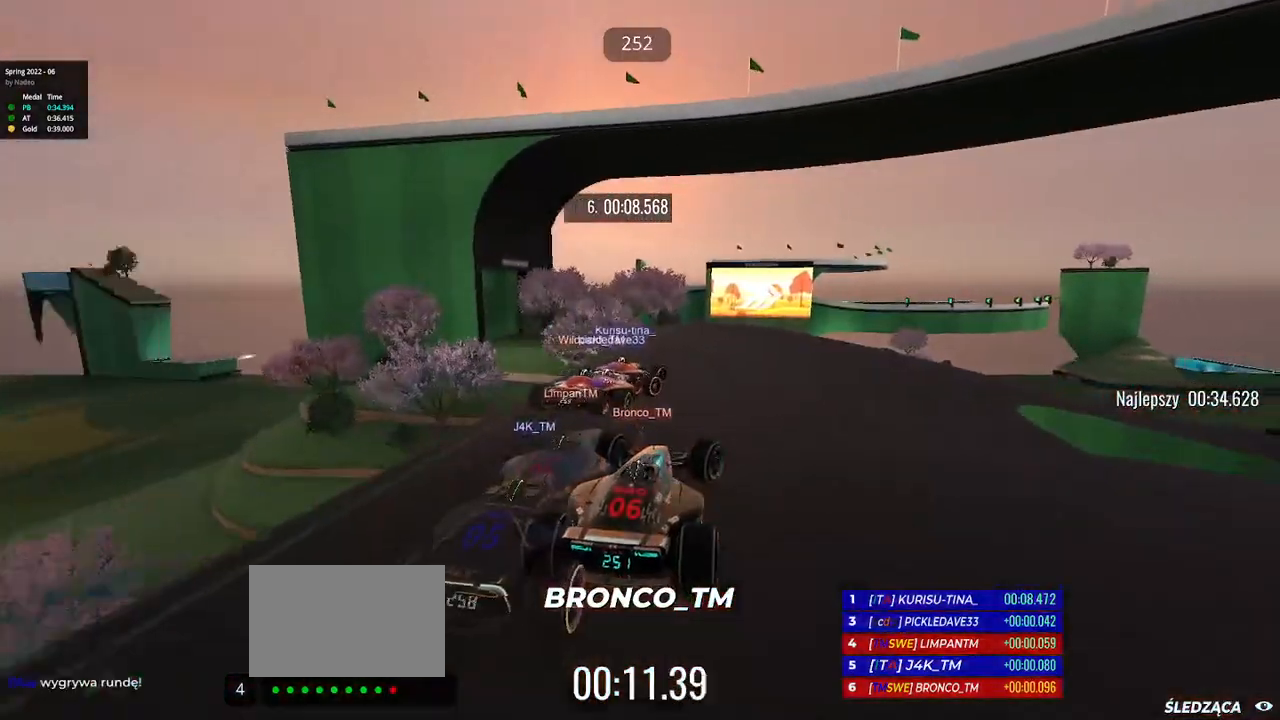
Gameplay with keyboard; each line is a JSON object with the keys held at the frame after it. "events" lists presses ("down") and releases ("up") of "down", "left", "right" and "up" between this image and that frame as [ms after this image, input, new state], when the widget could be followed in between. No other keys are recorded. Mouse input is not recorded.
{"keys": ["right", "up"], "events": [[133, "right", "up"], [167, "right", "down"], [433, "right", "up"], [483, "right", "down"]]}
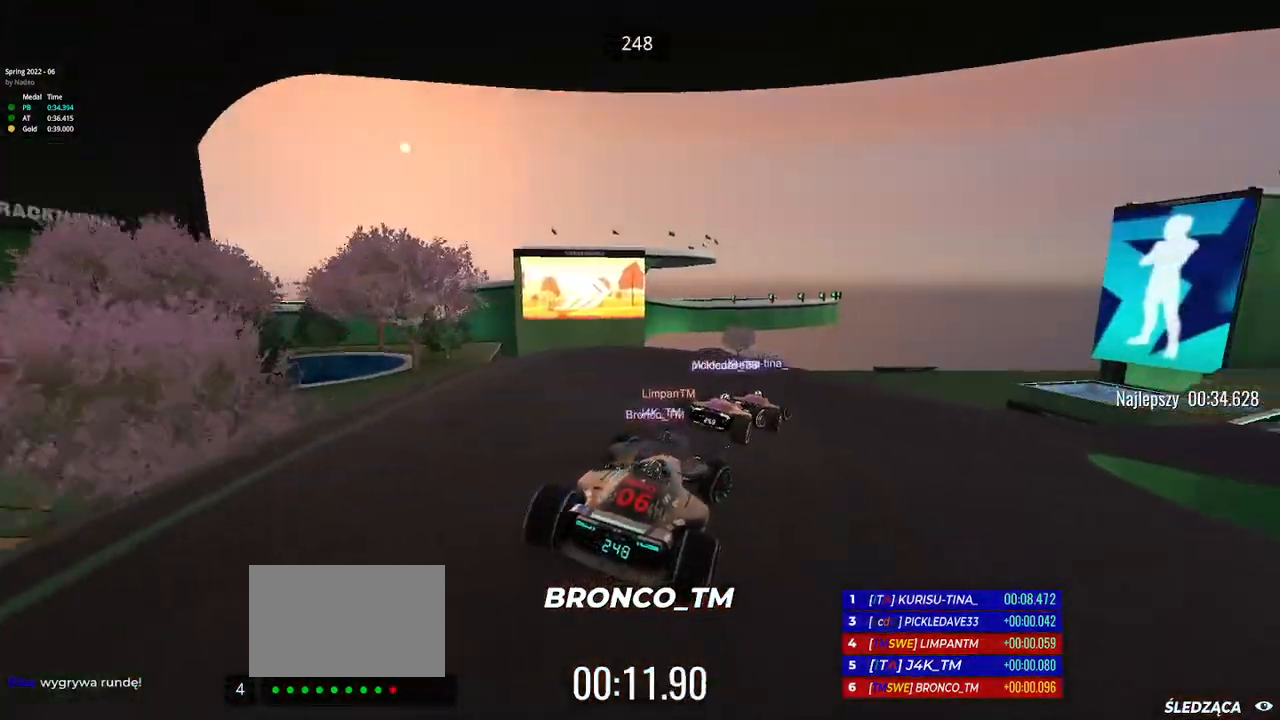
{"keys": ["right", "up"], "events": []}
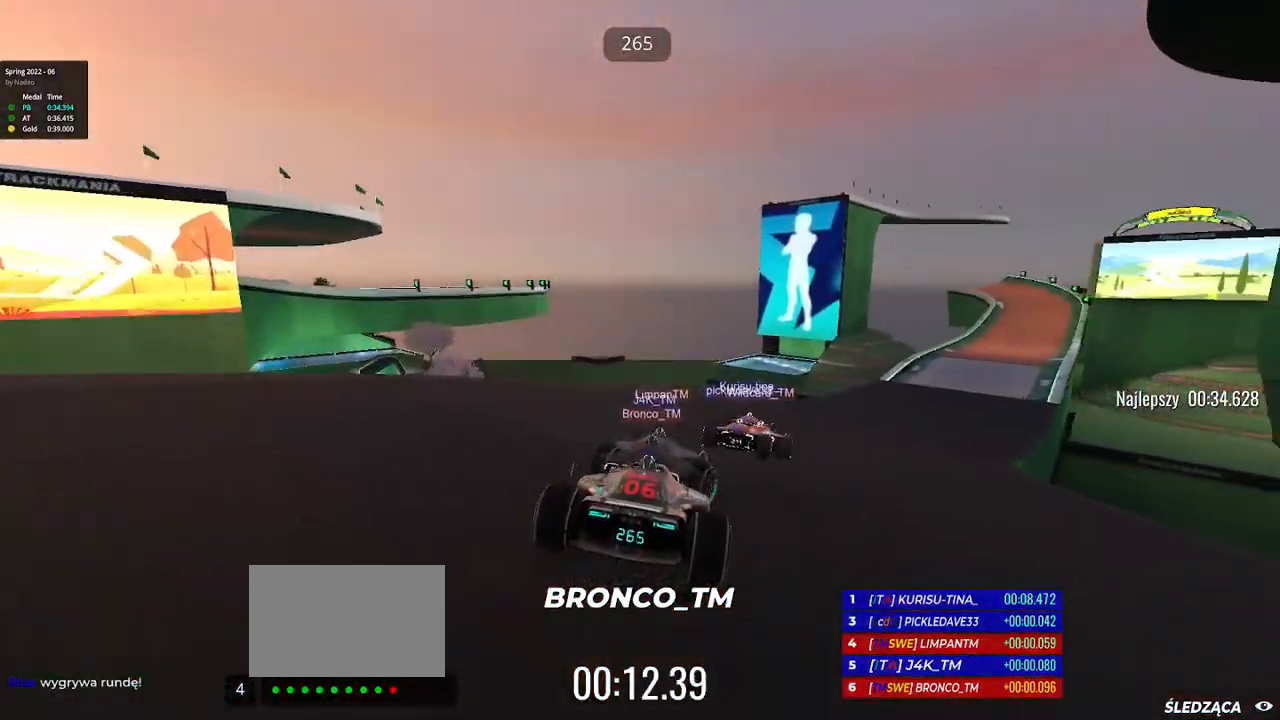
{"keys": ["right", "up"], "events": []}
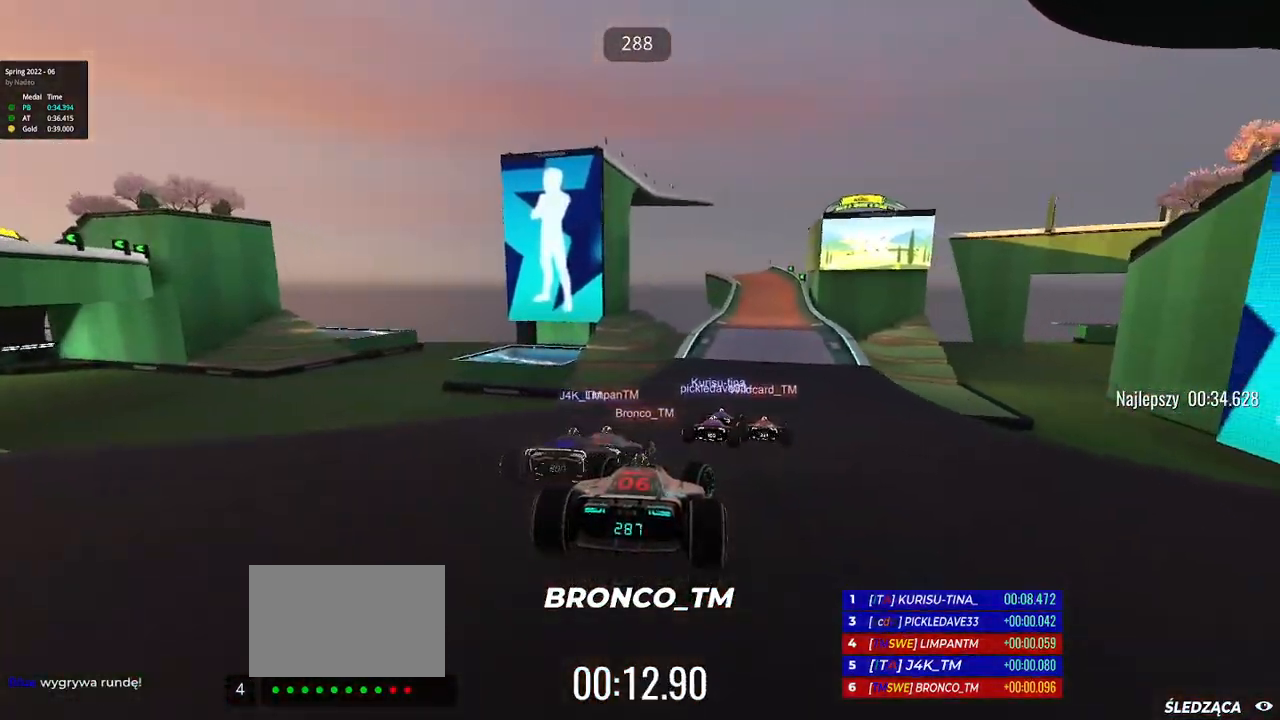
{"keys": ["right", "up"], "events": [[100, "right", "up"], [450, "right", "down"]]}
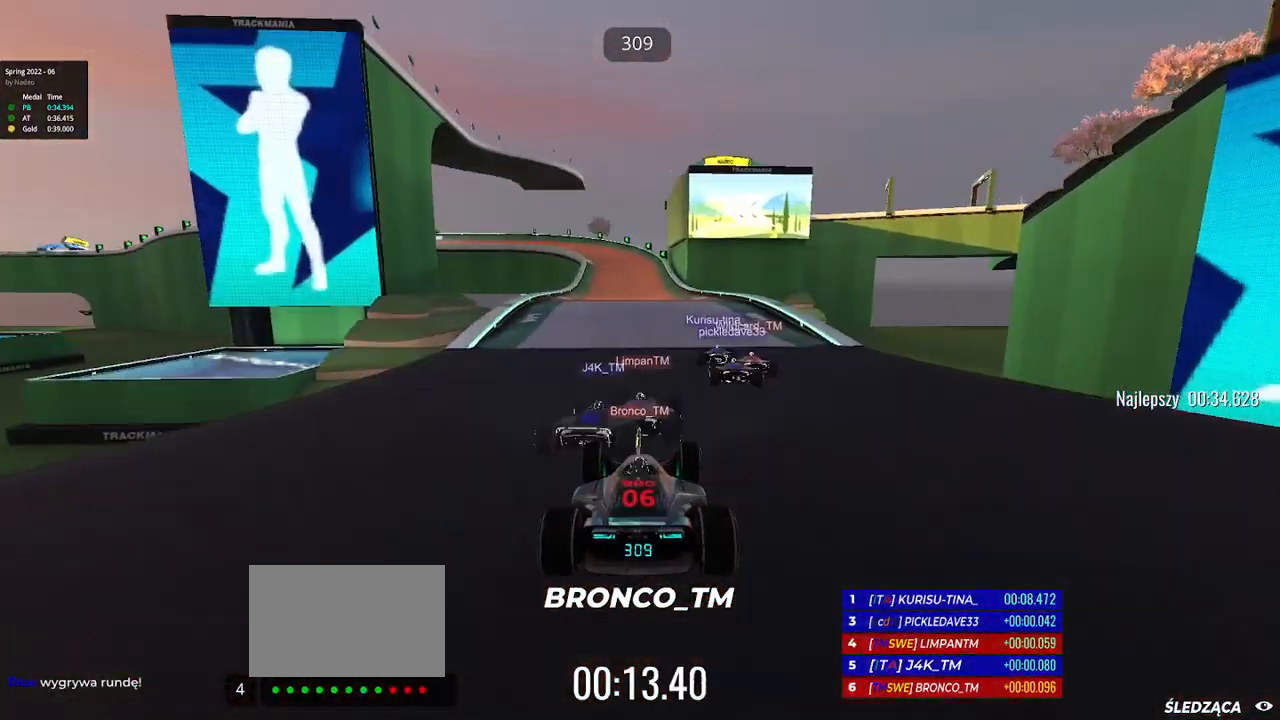
{"keys": ["left", "up"], "events": [[100, "right", "up"], [333, "left", "down"]]}
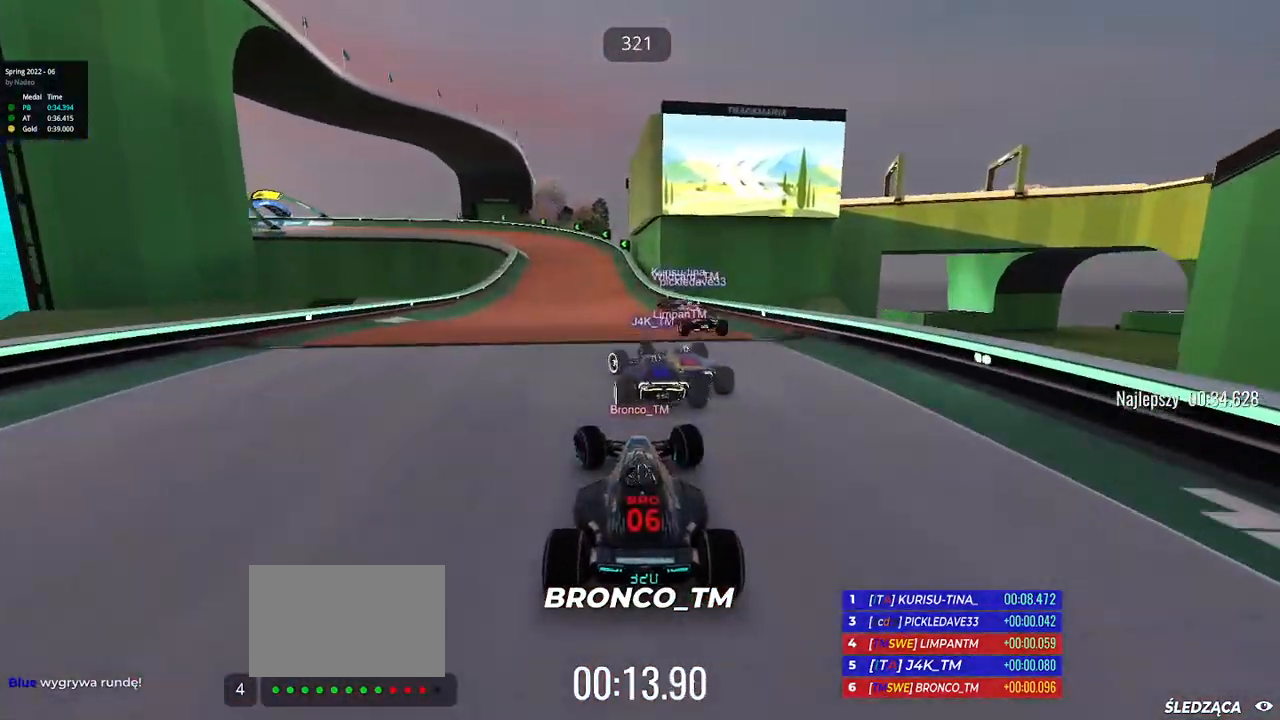
{"keys": ["up"], "events": [[100, "left", "up"], [117, "right", "down"], [317, "down", "down"], [367, "right", "up"], [400, "down", "up"]]}
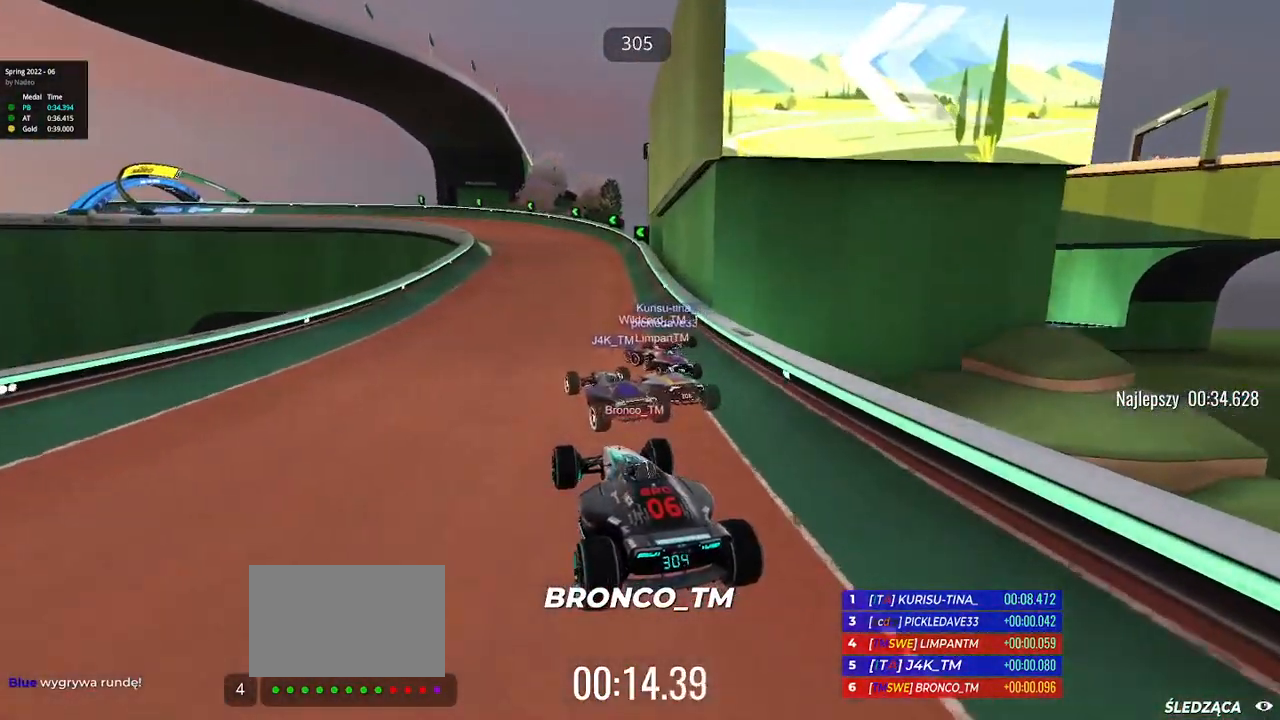
{"keys": ["left", "up"], "events": [[200, "left", "down"]]}
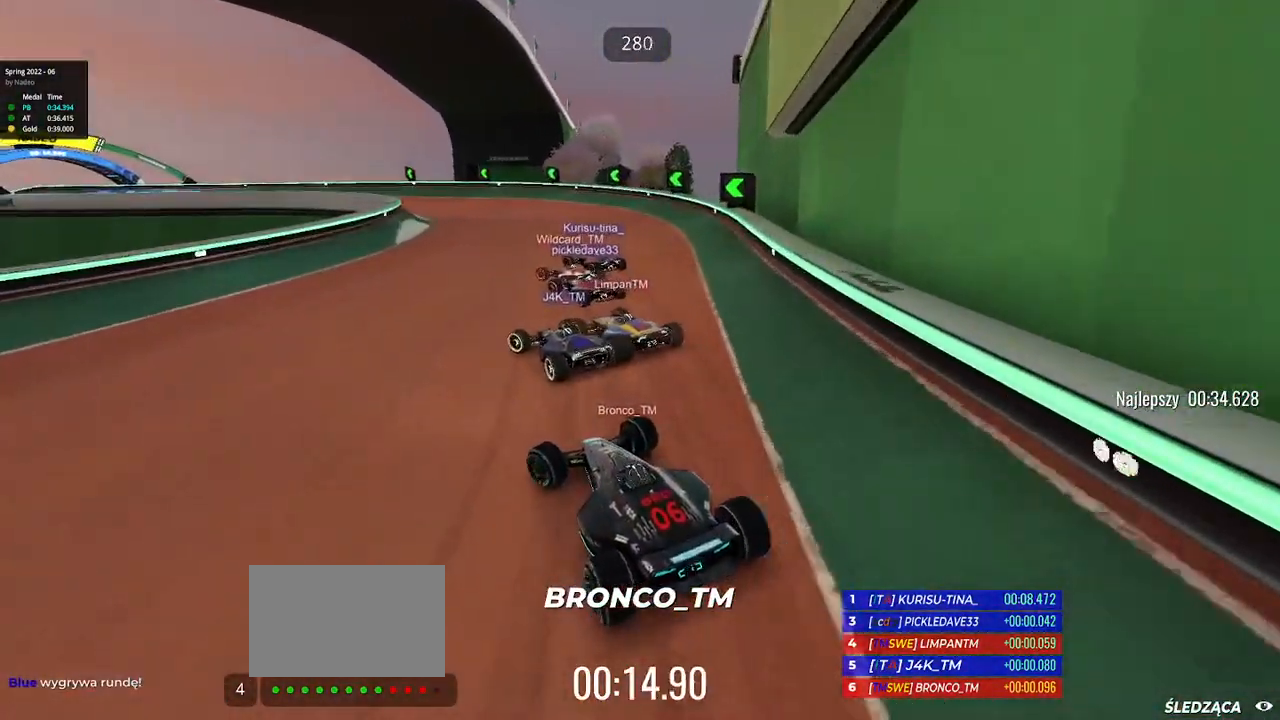
{"keys": ["up"], "events": [[500, "left", "up"]]}
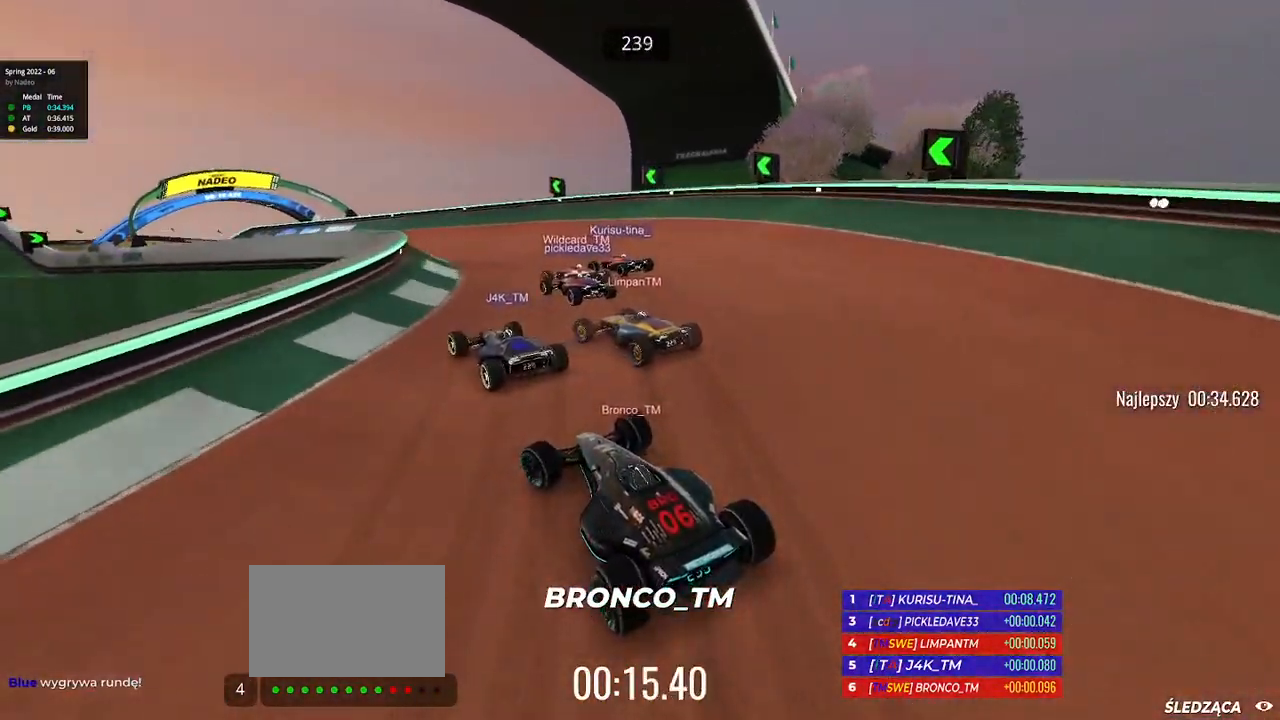
{"keys": ["left", "up"], "events": [[100, "left", "down"], [333, "left", "up"], [467, "left", "down"]]}
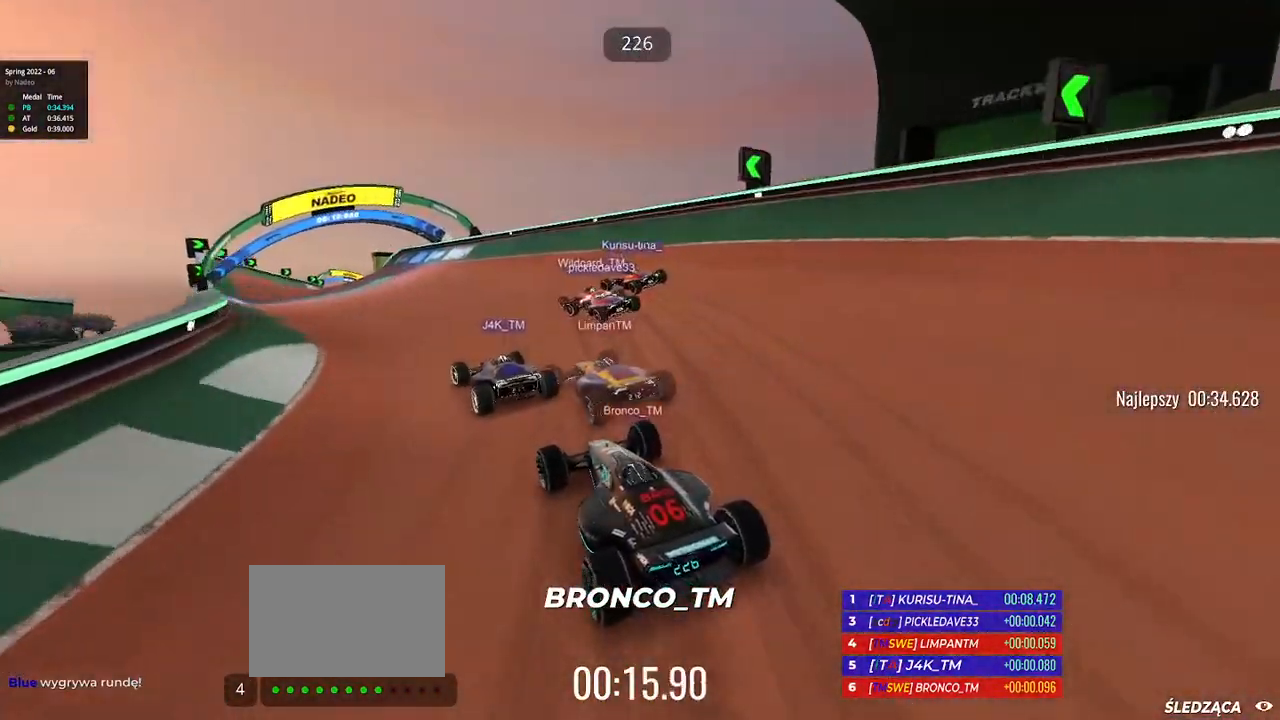
{"keys": ["up"], "events": [[200, "left", "up"], [300, "left", "down"], [467, "left", "up"]]}
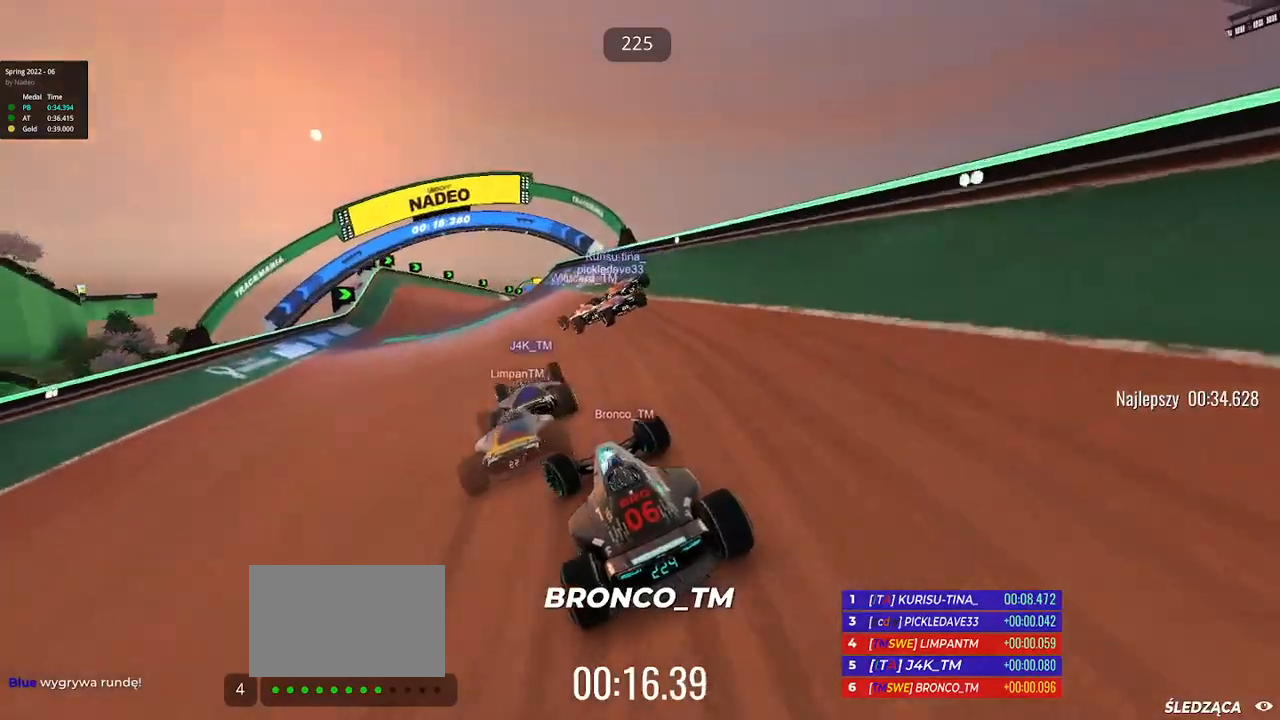
{"keys": ["up"], "events": [[167, "left", "down"], [400, "left", "up"]]}
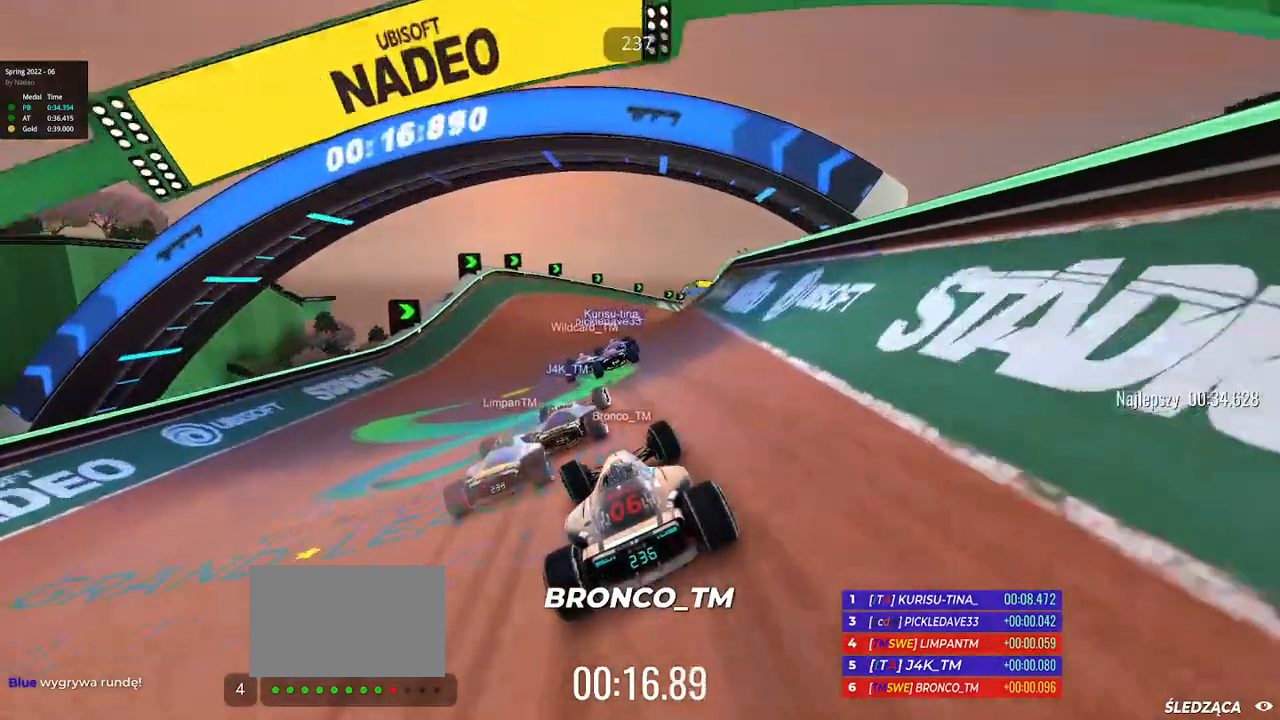
{"keys": ["up"], "events": [[133, "right", "down"], [483, "right", "up"]]}
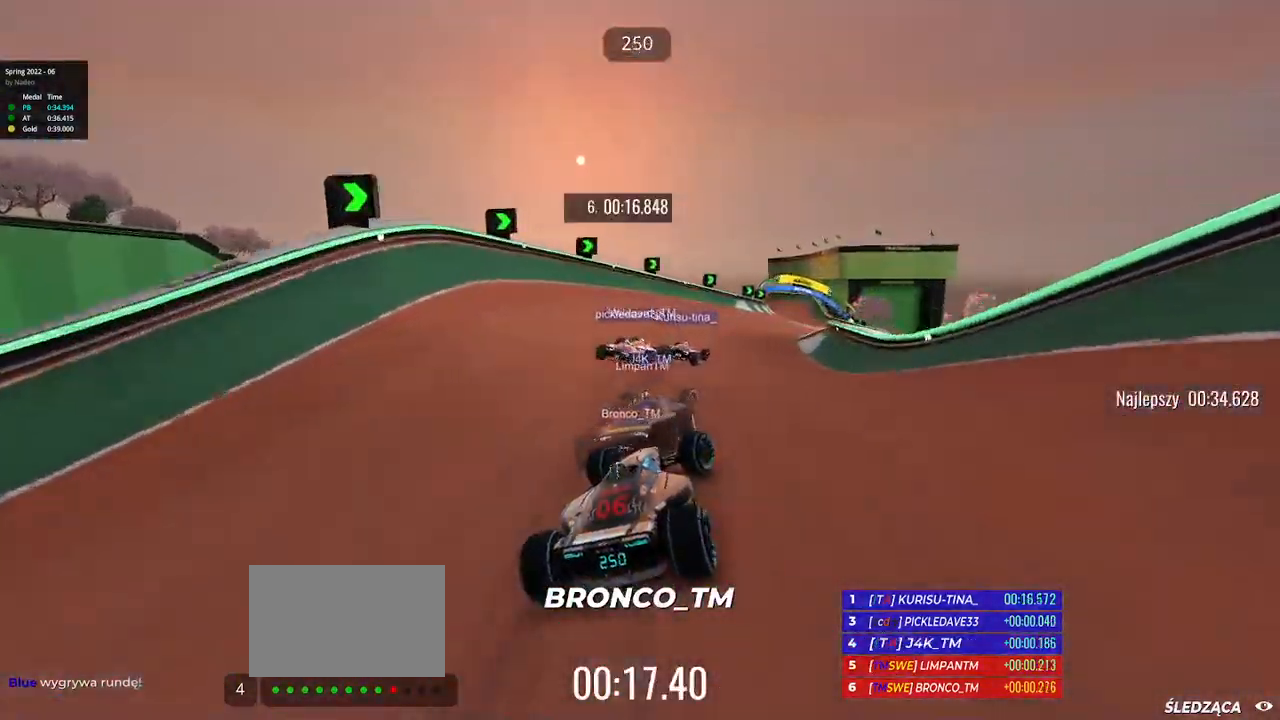
{"keys": ["right", "up"], "events": [[117, "right", "down"], [283, "right", "up"], [367, "right", "down"]]}
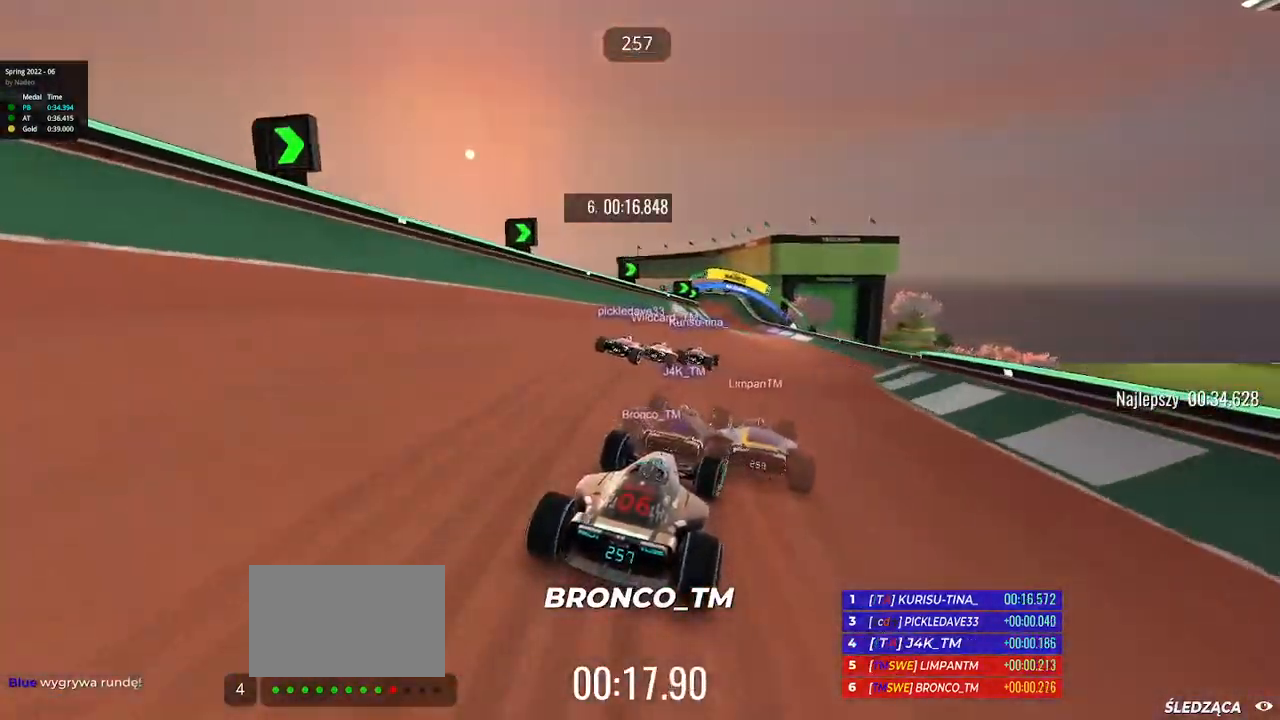
{"keys": ["left", "up"], "events": [[117, "right", "up"], [333, "left", "down"]]}
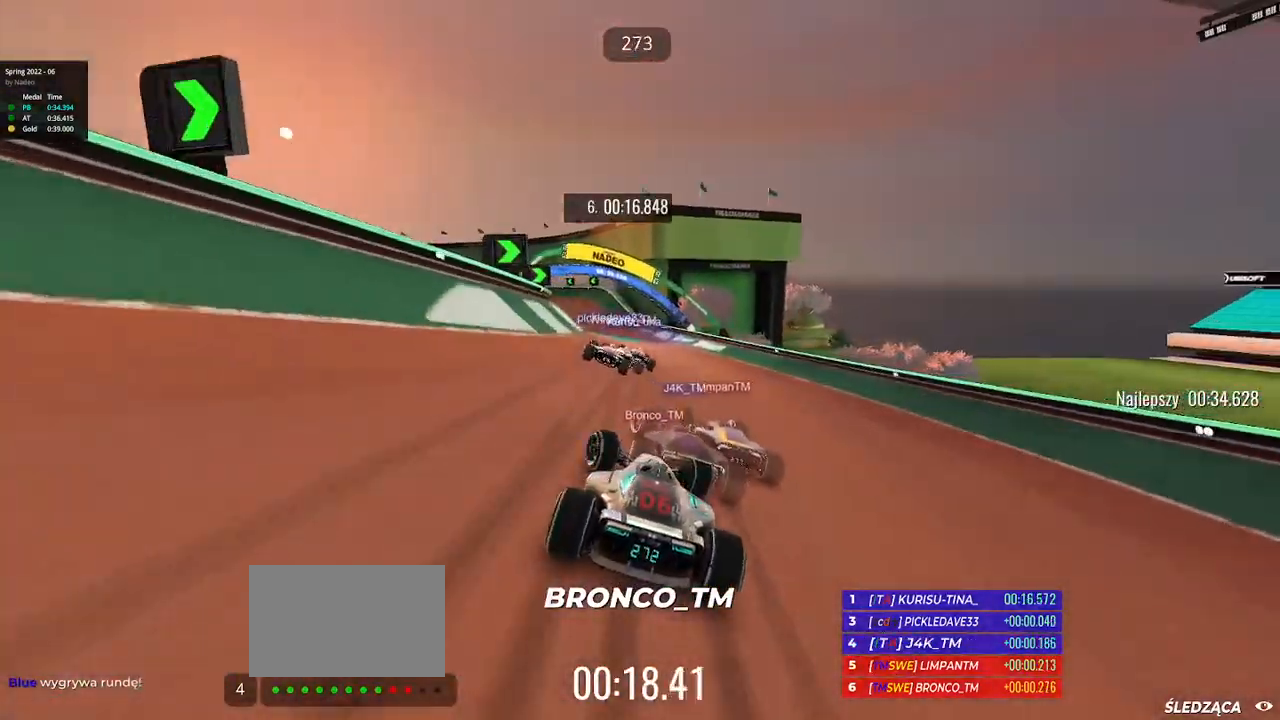
{"keys": ["up"], "events": [[300, "left", "up"]]}
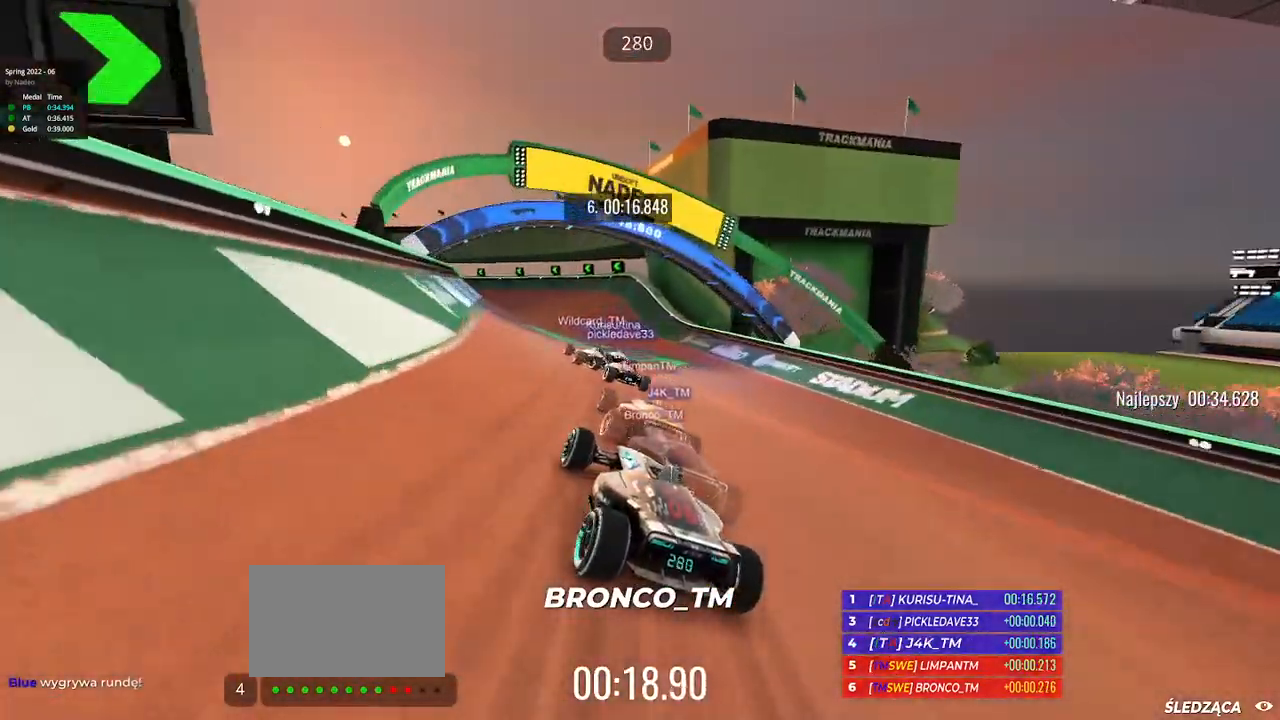
{"keys": ["left", "up"], "events": [[183, "left", "down"], [383, "left", "up"], [450, "left", "down"]]}
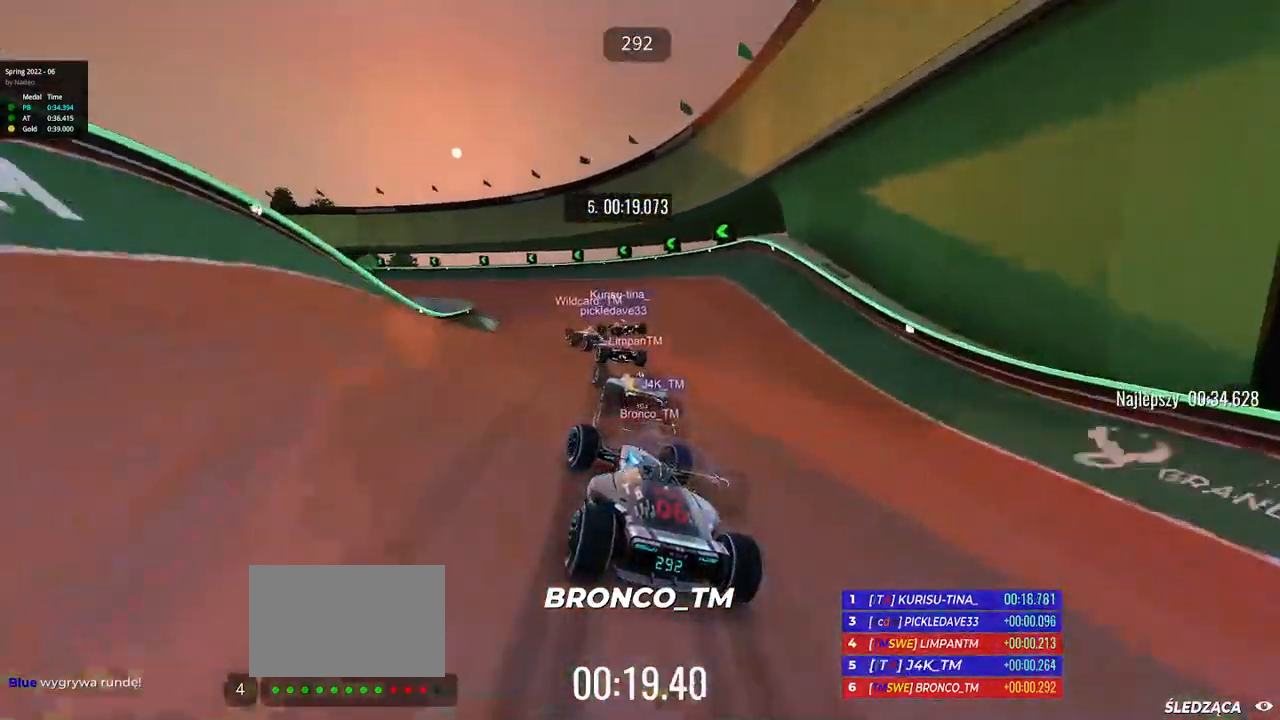
{"keys": ["left", "up"], "events": []}
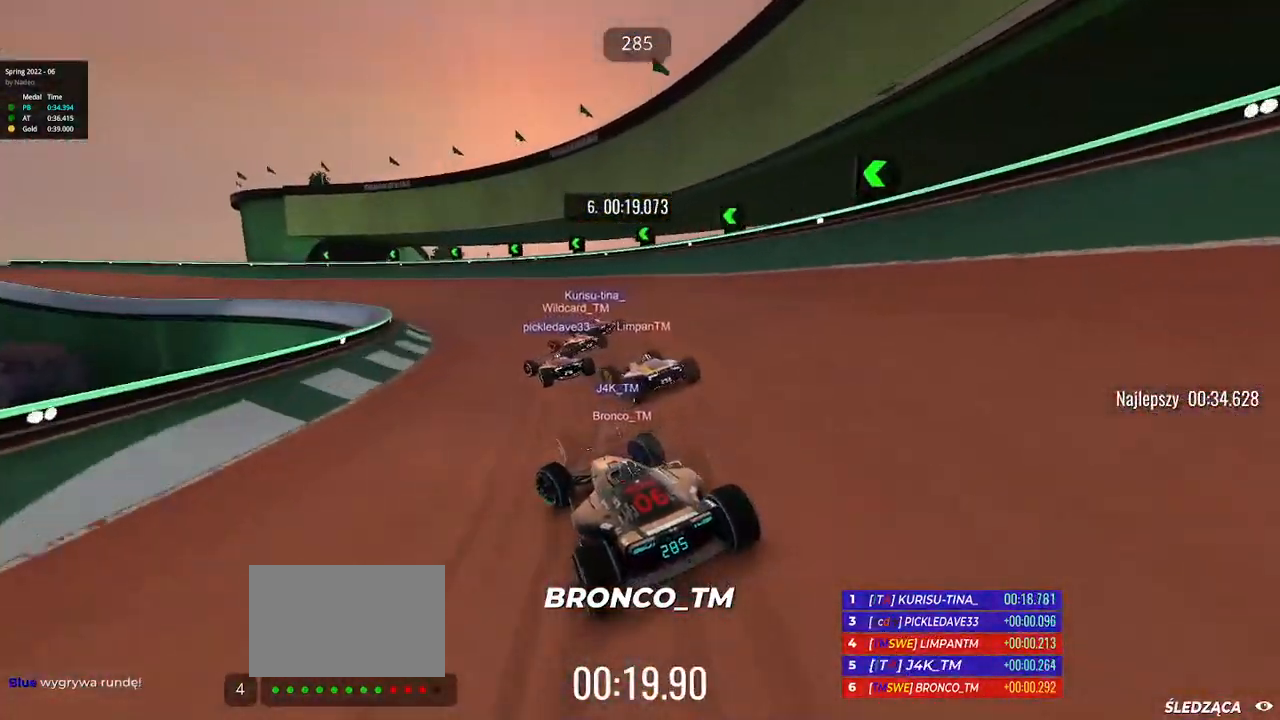
{"keys": ["up"], "events": [[333, "left", "up"]]}
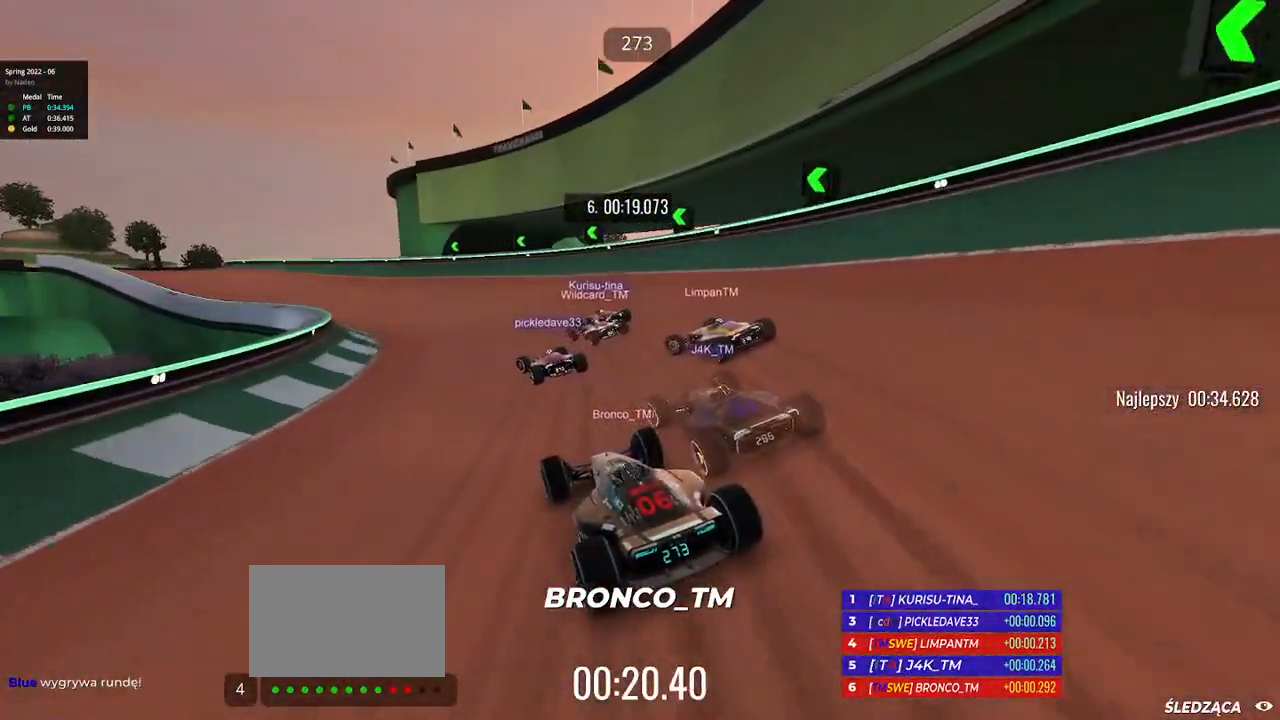
{"keys": ["left", "up"], "events": [[50, "left", "down"]]}
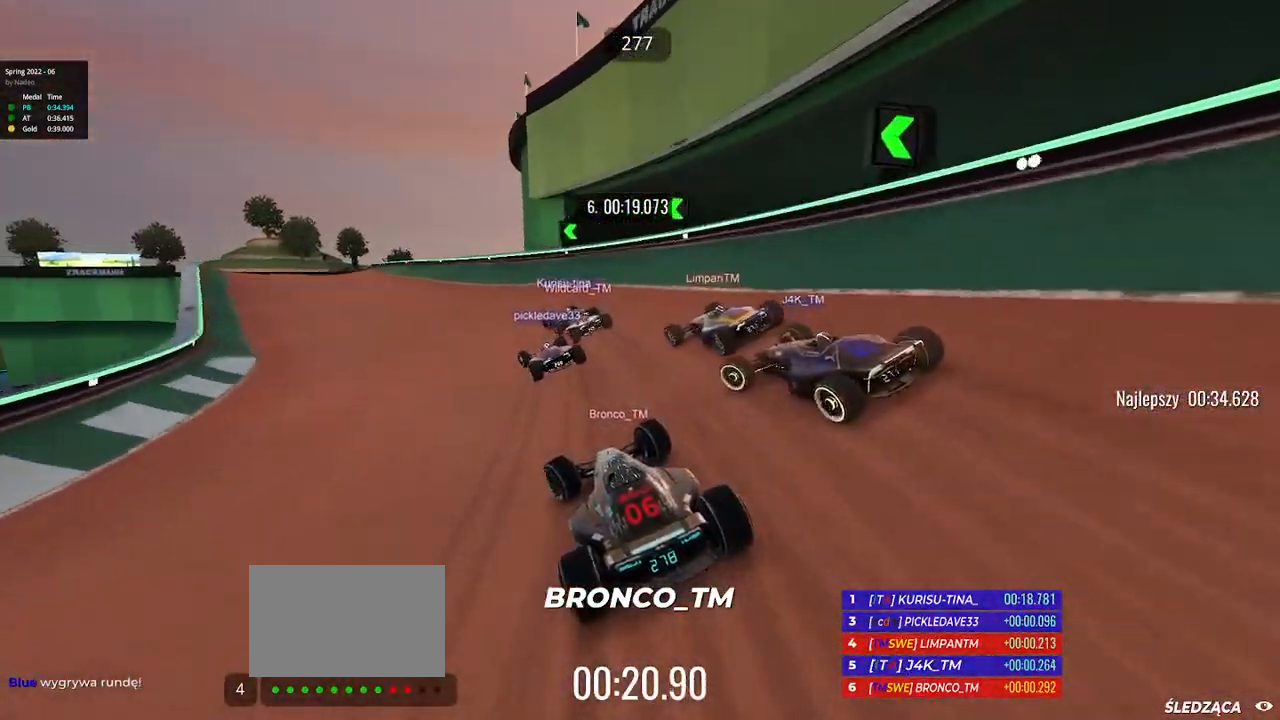
{"keys": ["left", "up"], "events": [[300, "left", "up"], [333, "left", "down"]]}
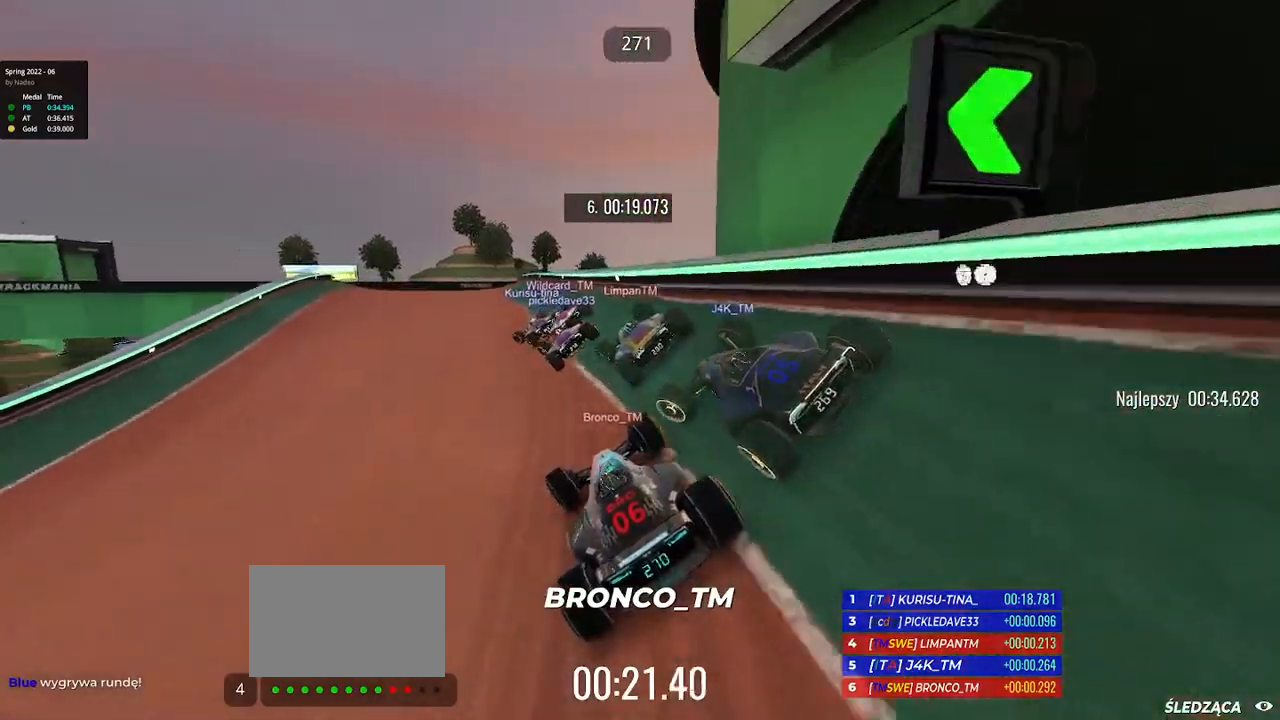
{"keys": ["left", "up"], "events": []}
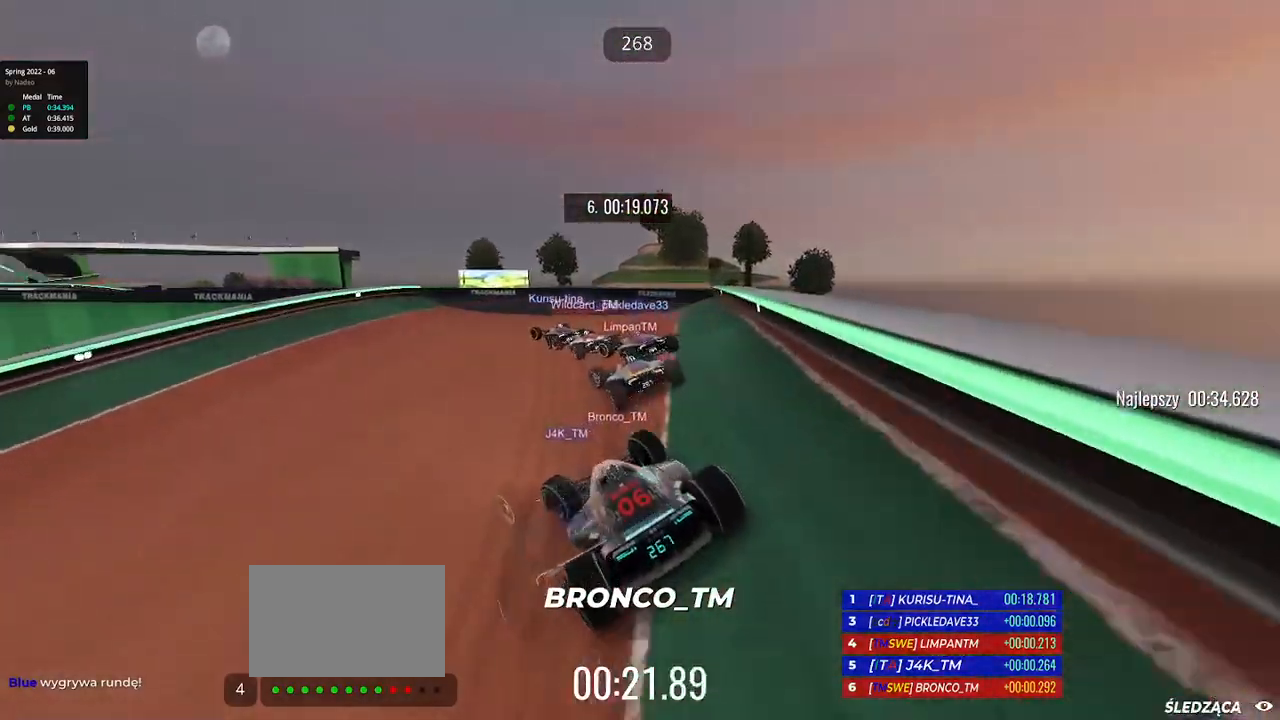
{"keys": ["up"], "events": [[283, "left", "up"]]}
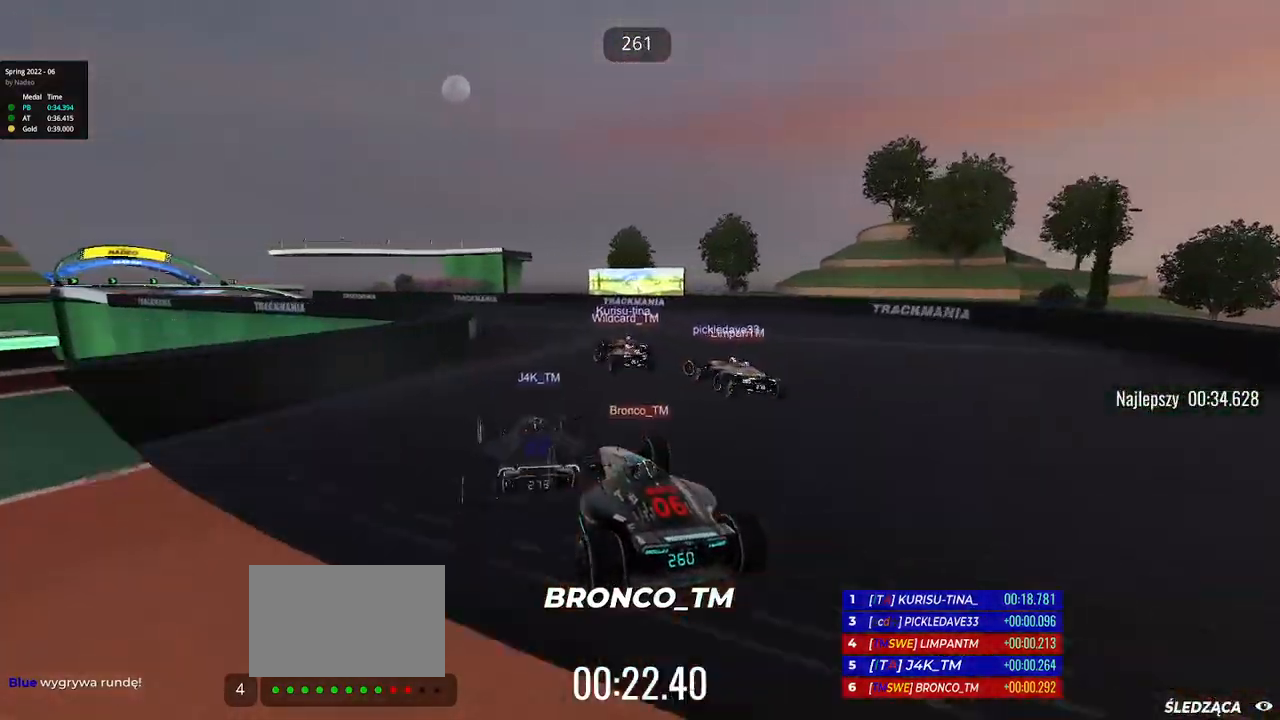
{"keys": ["left", "up"], "events": [[67, "down", "down"], [117, "down", "up"], [183, "left", "down"]]}
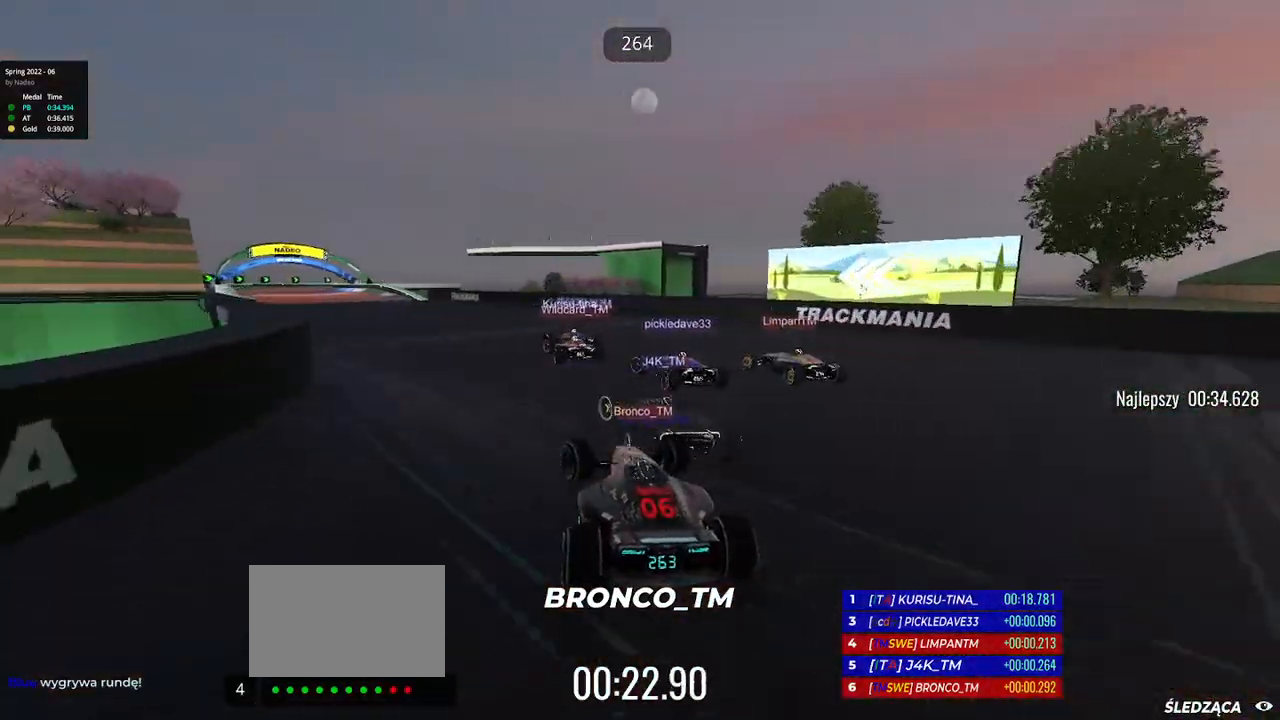
{"keys": ["left", "up"], "events": []}
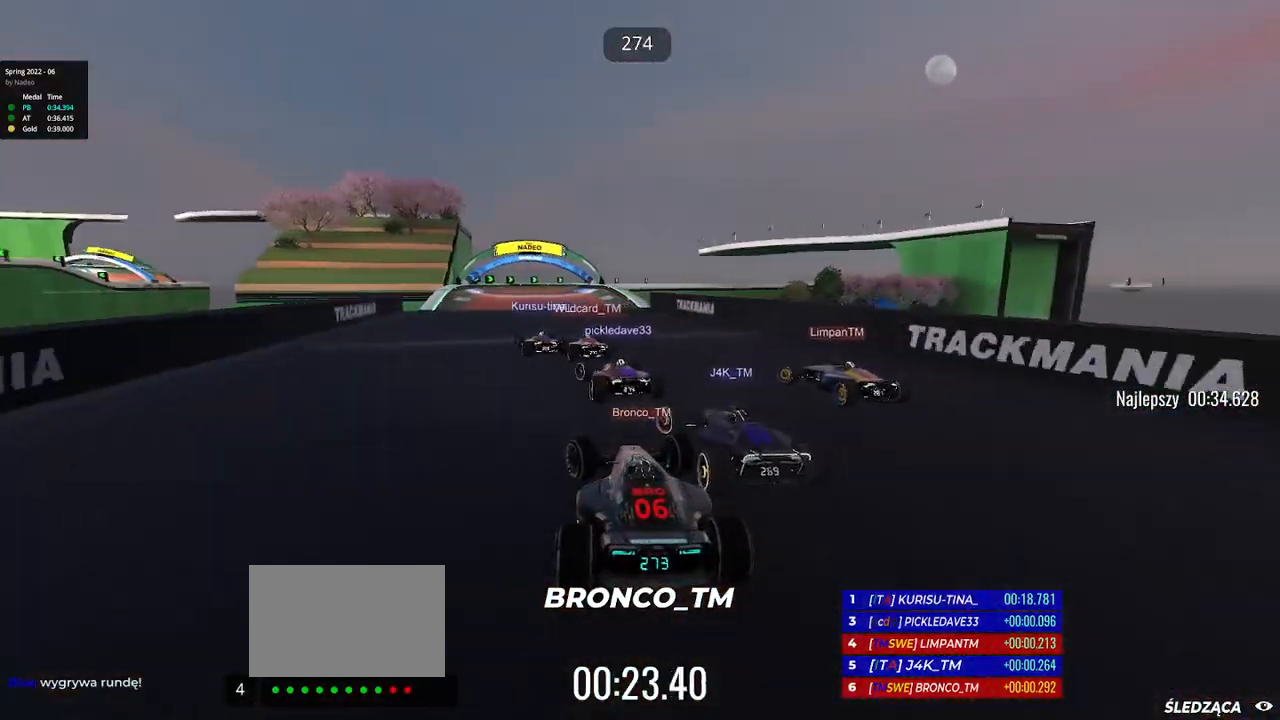
{"keys": ["right", "up"], "events": [[167, "left", "up"], [467, "right", "down"]]}